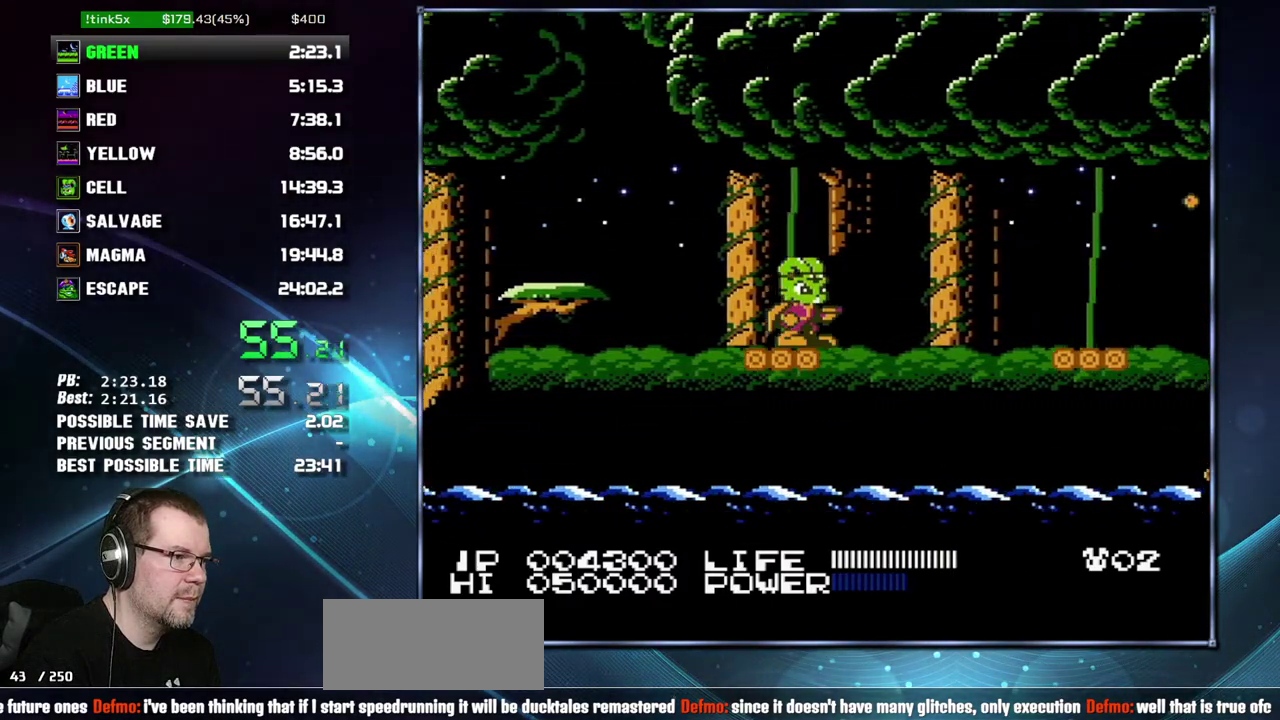
Gameplay with a controller (Nintendo layout); each line is a JSON object with the inputs held at the frame after it. "events" lists button and stick changes between this image and that frame as [ms after this image, input, new state], when the widget could be followed in between. Not read: L3 R3 START.
{"buttons": [], "events": []}
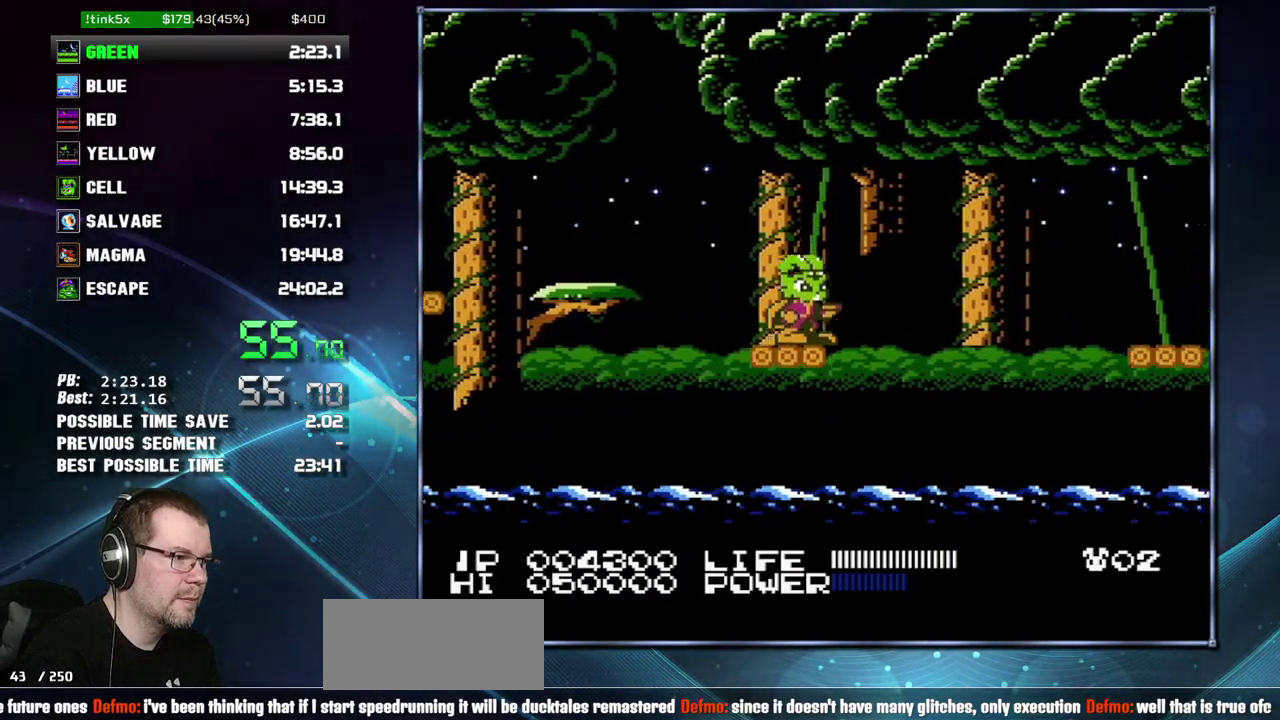
{"buttons": ["A", "DPAD_RIGHT"], "events": [[17, "DPAD_RIGHT", "down"], [200, "A", "down"]]}
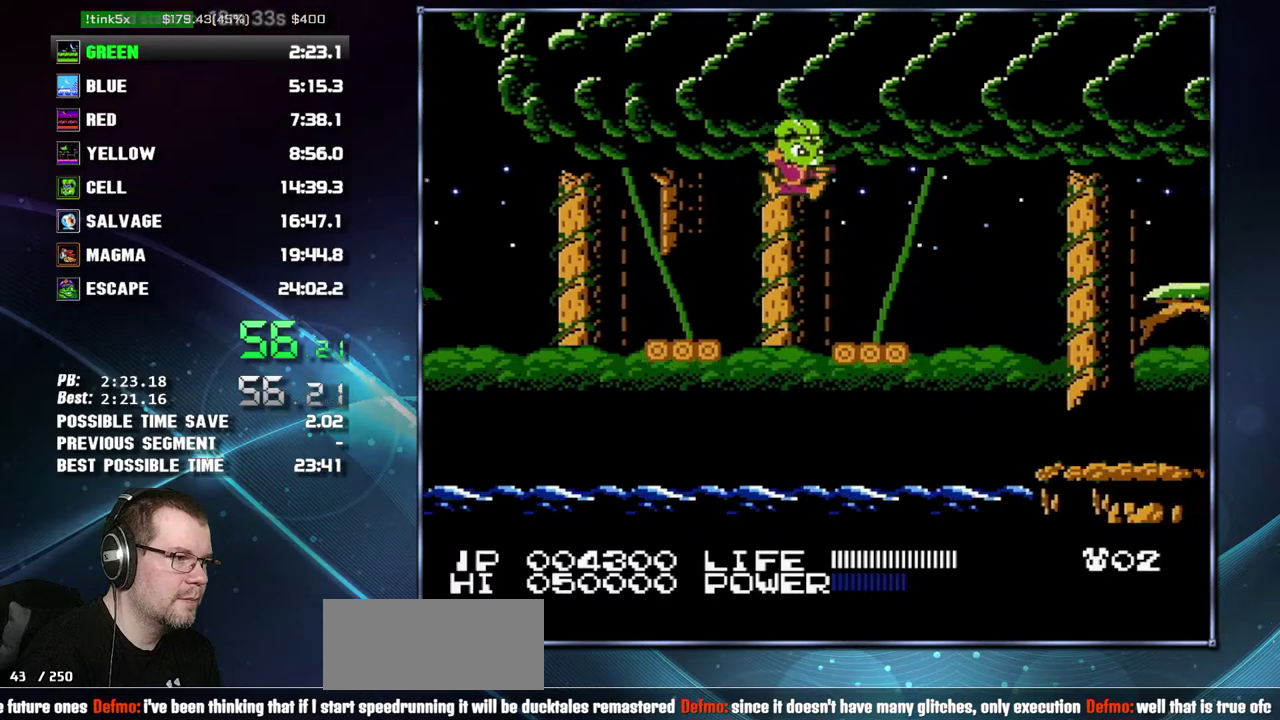
{"buttons": ["A", "DPAD_RIGHT"], "events": [[83, "A", "up"], [433, "A", "down"]]}
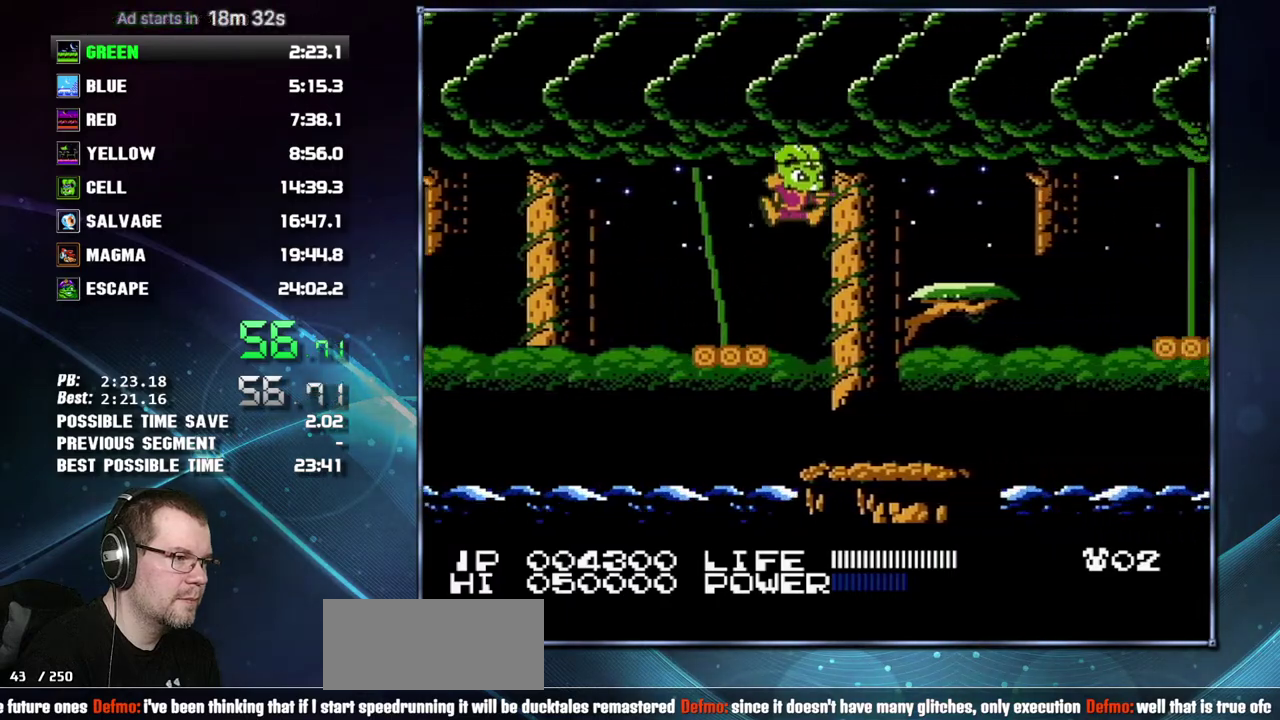
{"buttons": ["DPAD_RIGHT"], "events": [[150, "A", "up"]]}
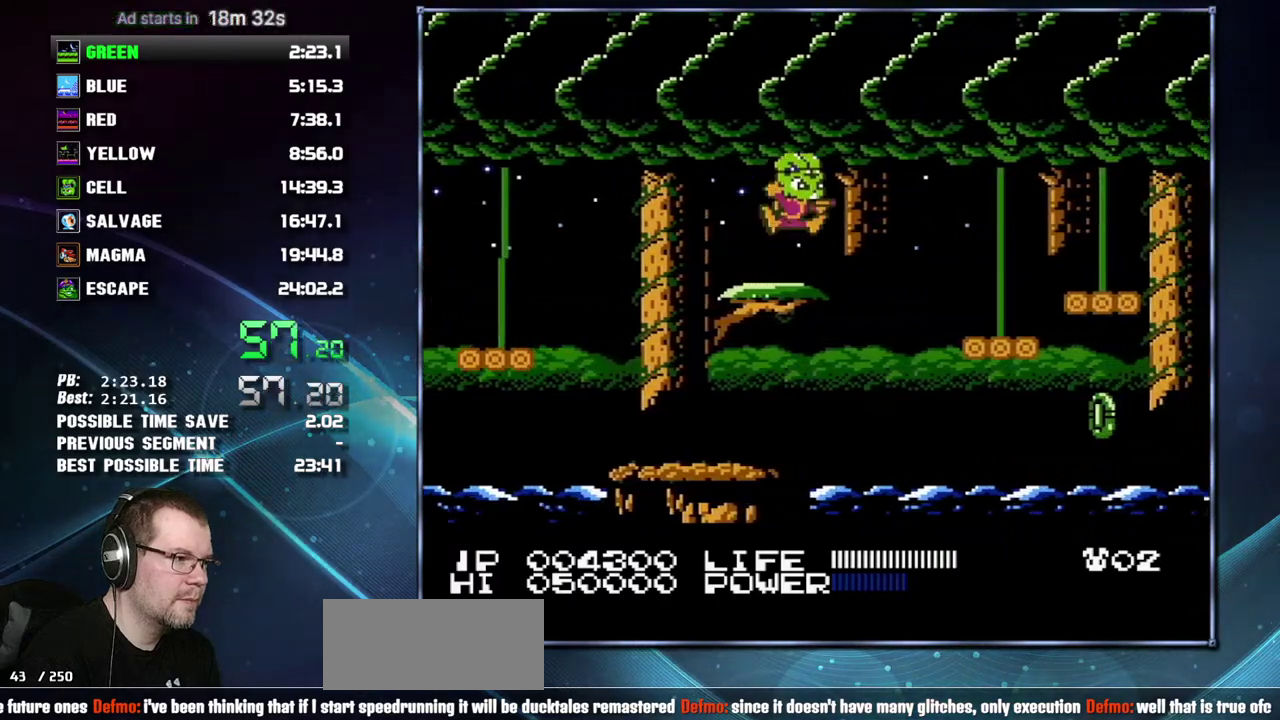
{"buttons": ["DPAD_RIGHT"], "events": [[17, "A", "down"], [150, "A", "up"]]}
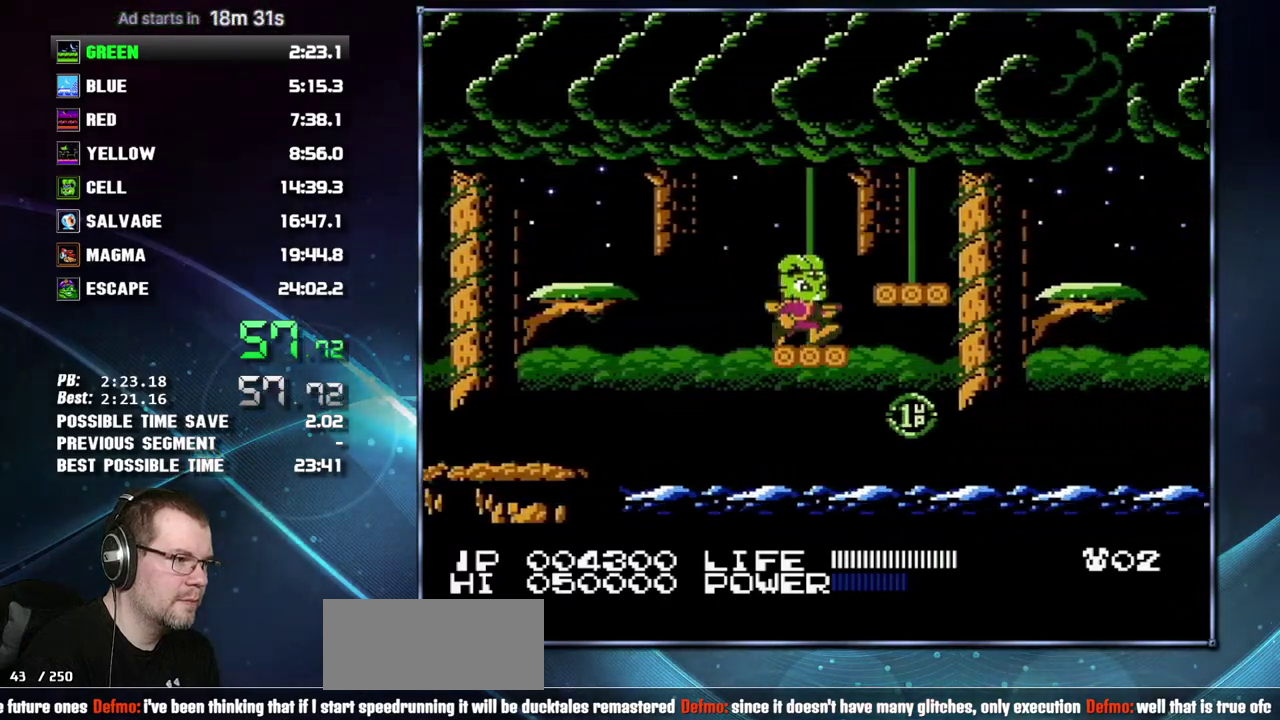
{"buttons": ["DPAD_RIGHT"], "events": [[50, "A", "down"], [117, "A", "up"], [367, "A", "down"], [483, "A", "up"]]}
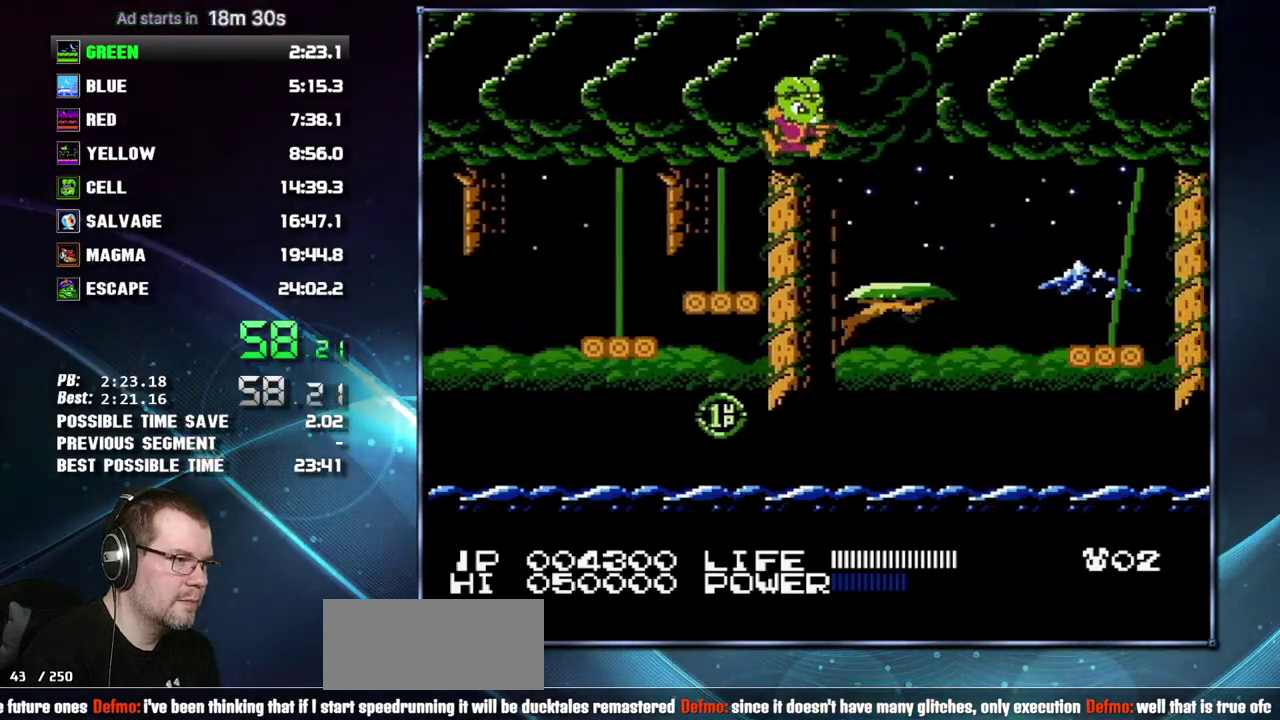
{"buttons": ["DPAD_RIGHT"], "events": [[300, "DPAD_RIGHT", "up"], [400, "DPAD_RIGHT", "down"]]}
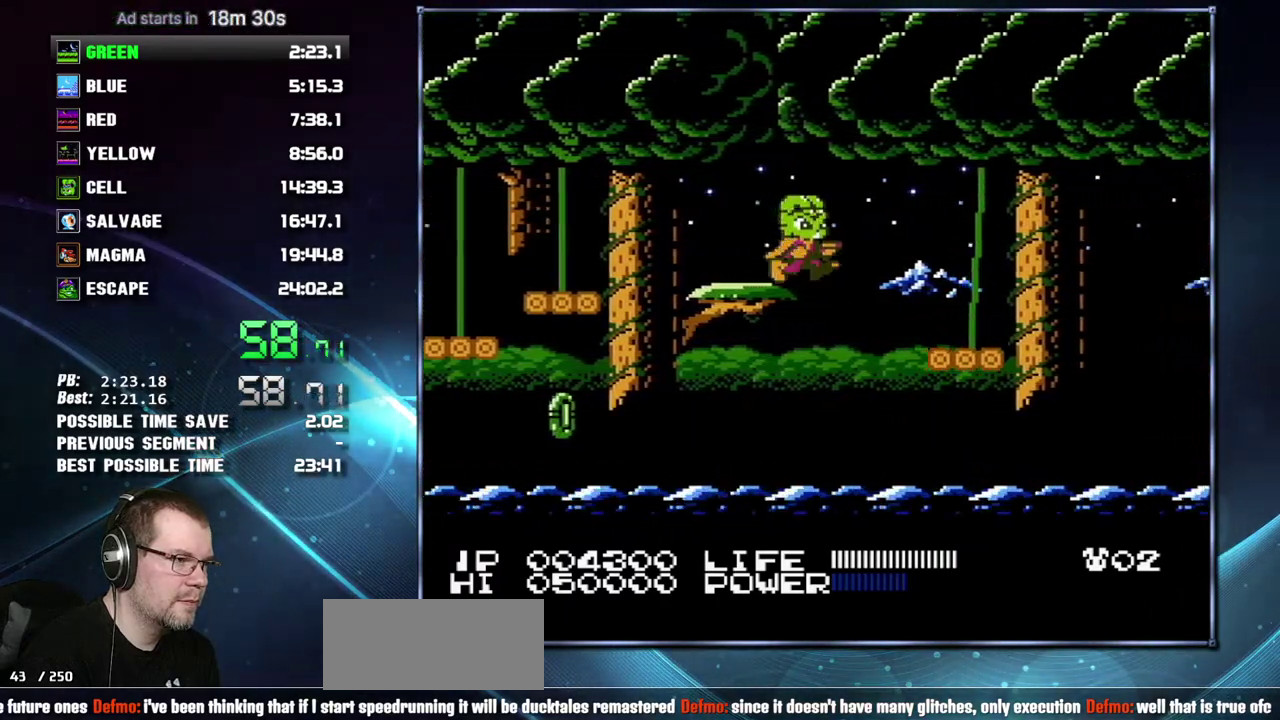
{"buttons": ["DPAD_RIGHT"], "events": [[83, "A", "down"], [300, "A", "up"], [433, "B", "down"], [483, "B", "up"]]}
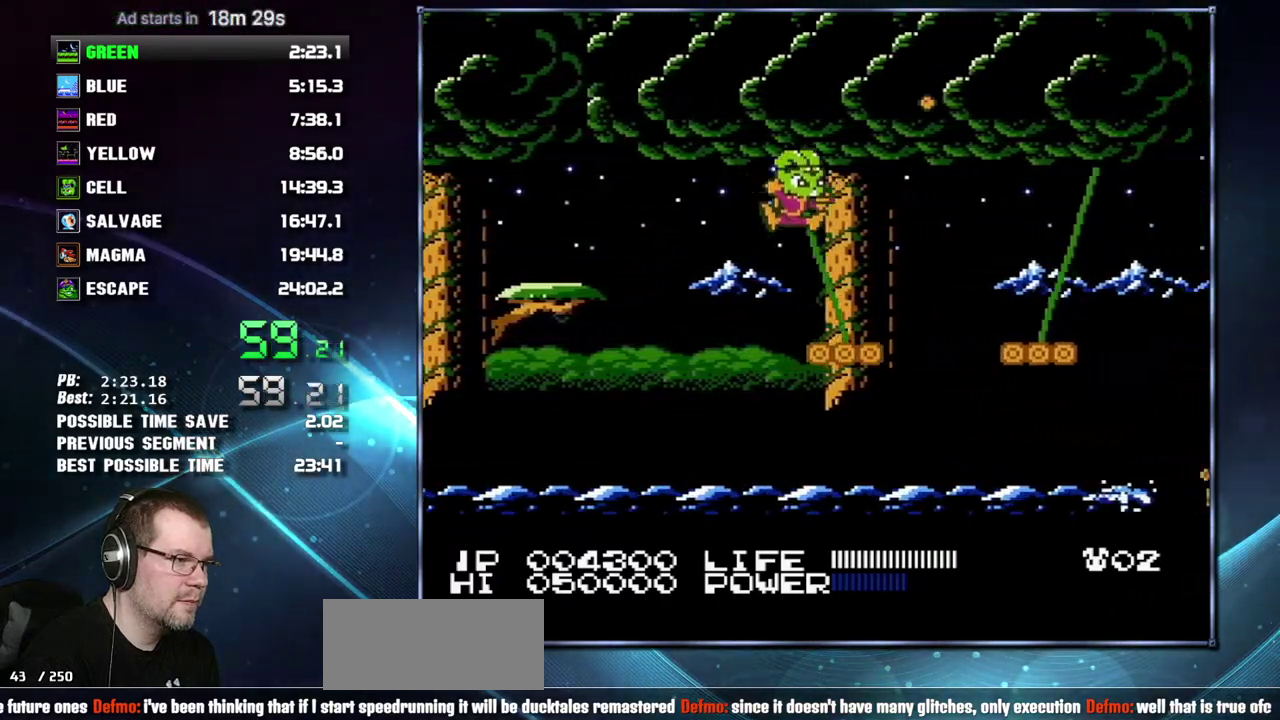
{"buttons": [], "events": [[17, "B", "down"], [117, "B", "up"], [117, "DPAD_RIGHT", "up"]]}
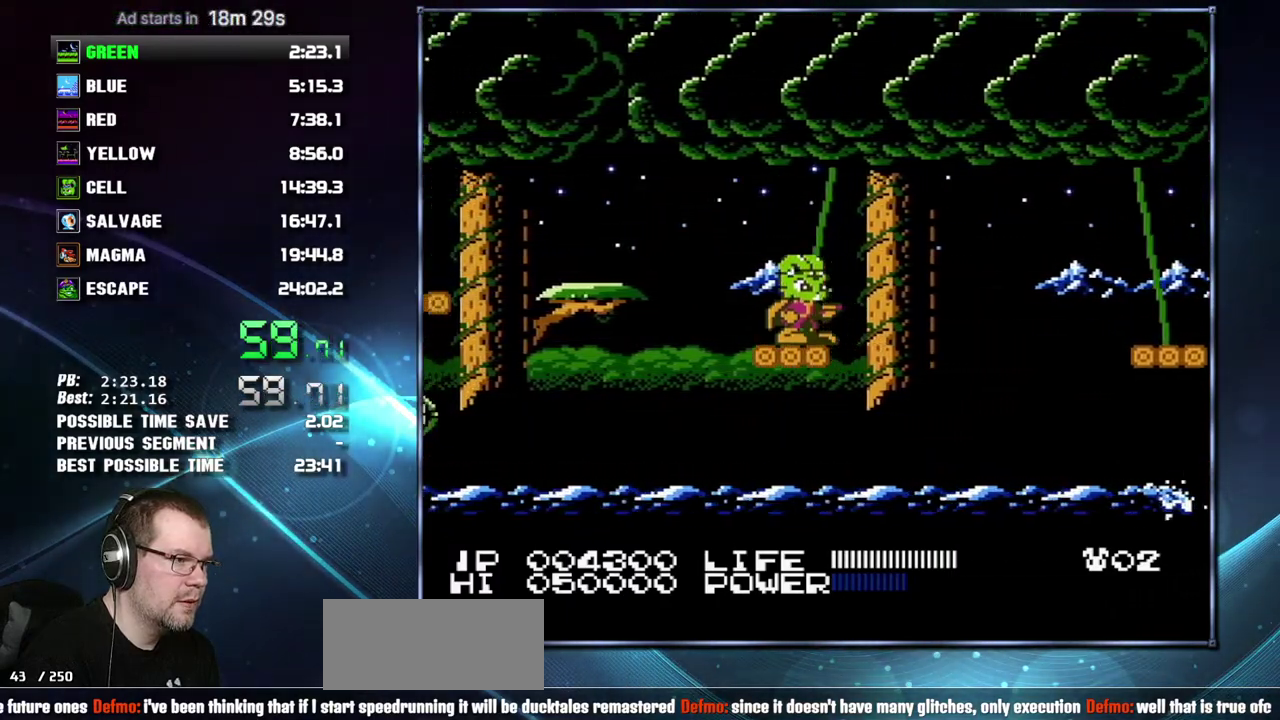
{"buttons": ["A", "DPAD_RIGHT"], "events": [[217, "DPAD_RIGHT", "down"], [433, "A", "down"]]}
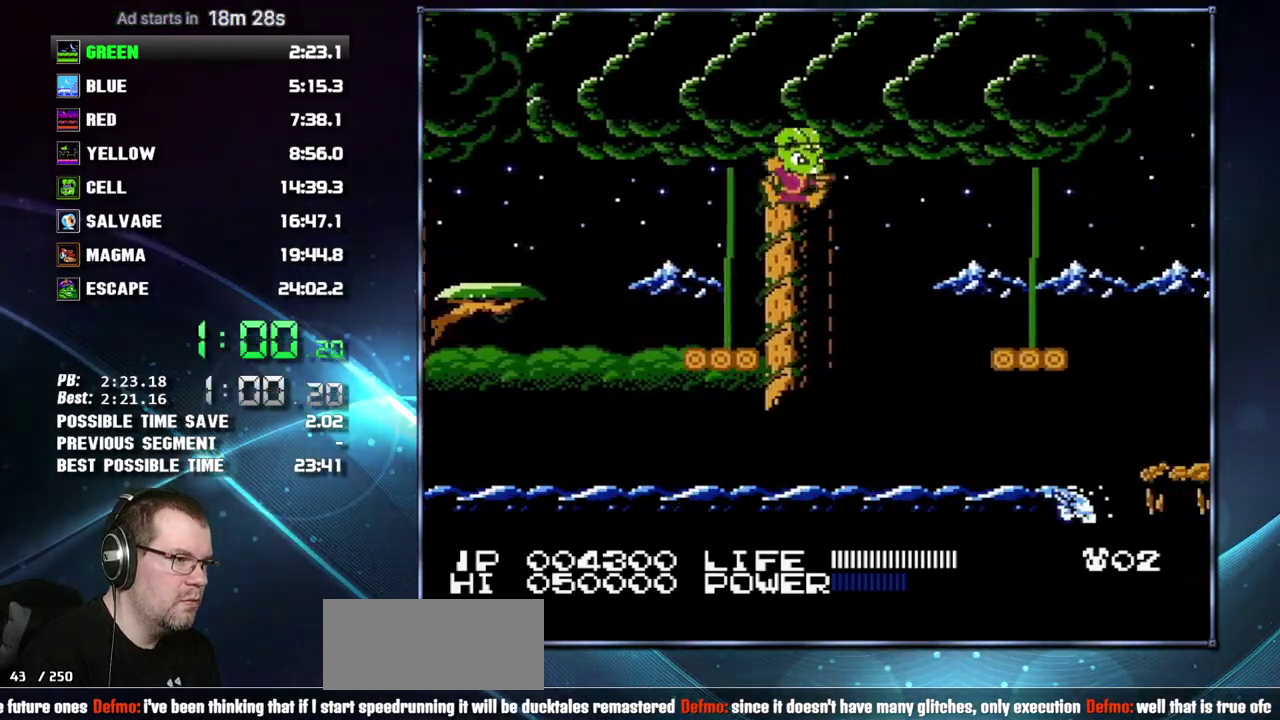
{"buttons": ["DPAD_RIGHT"], "events": [[267, "A", "up"]]}
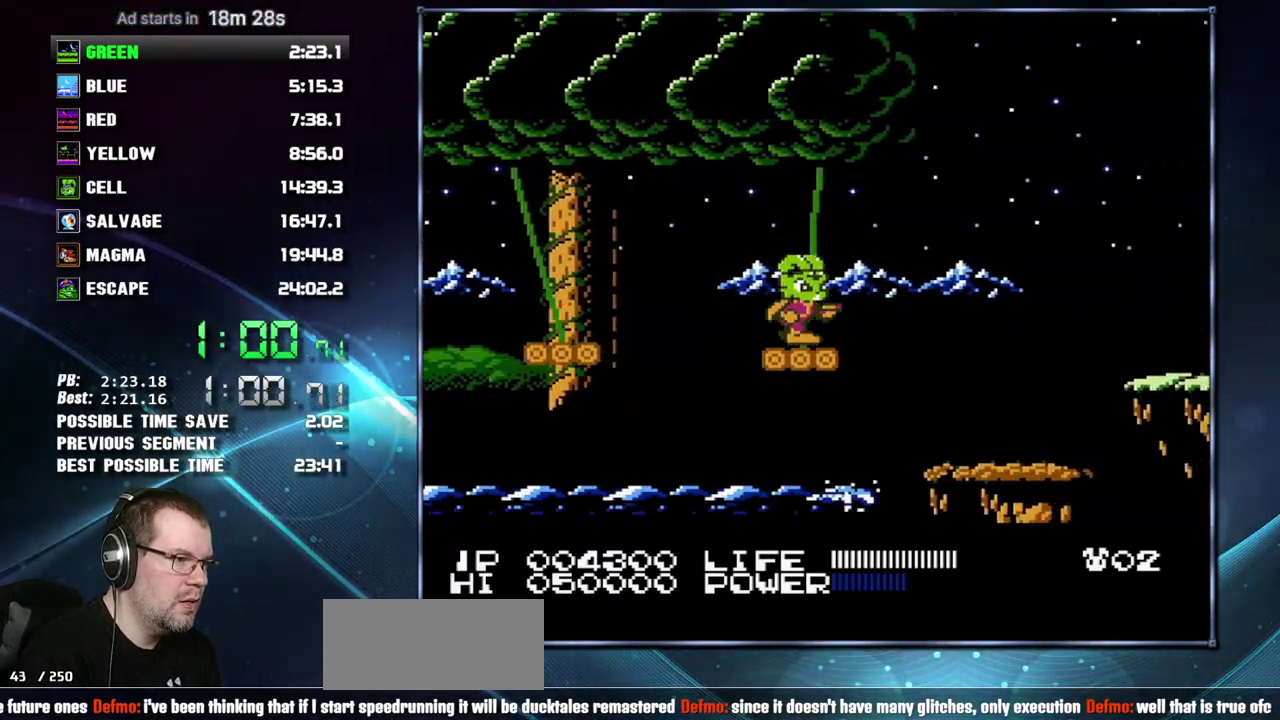
{"buttons": ["DPAD_RIGHT"], "events": []}
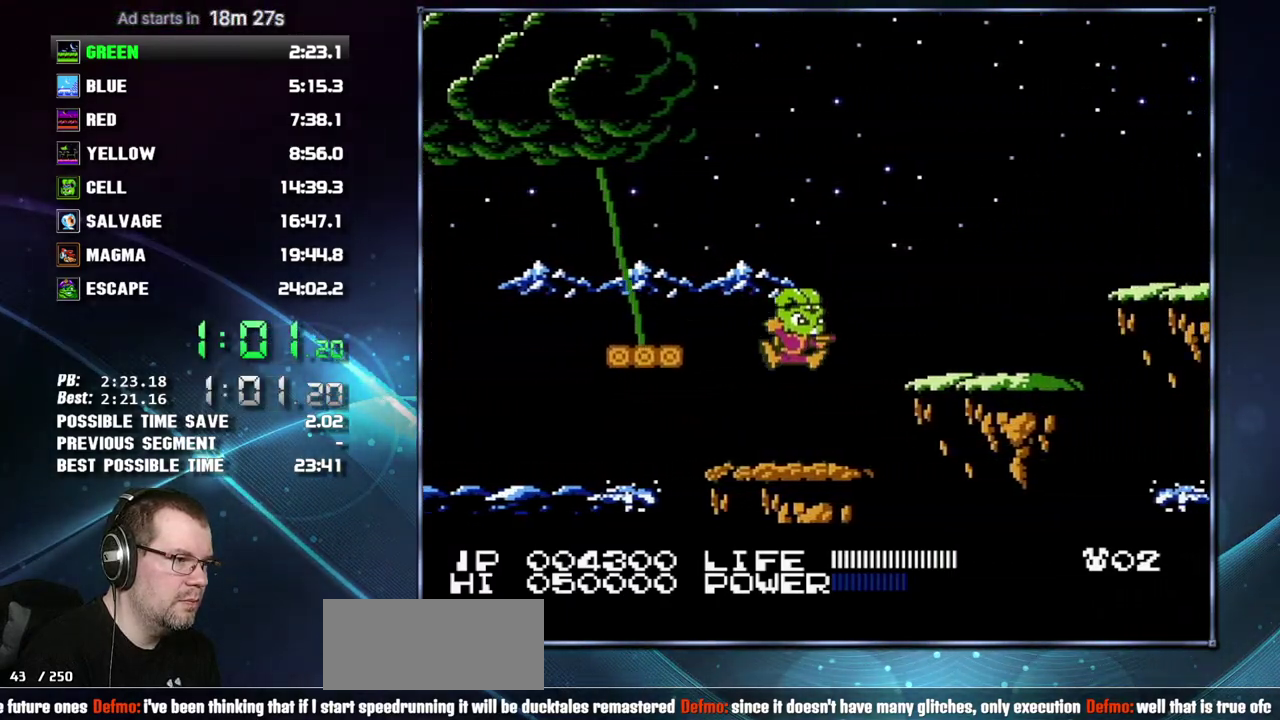
{"buttons": ["DPAD_RIGHT"], "events": [[150, "A", "down"], [233, "A", "up"]]}
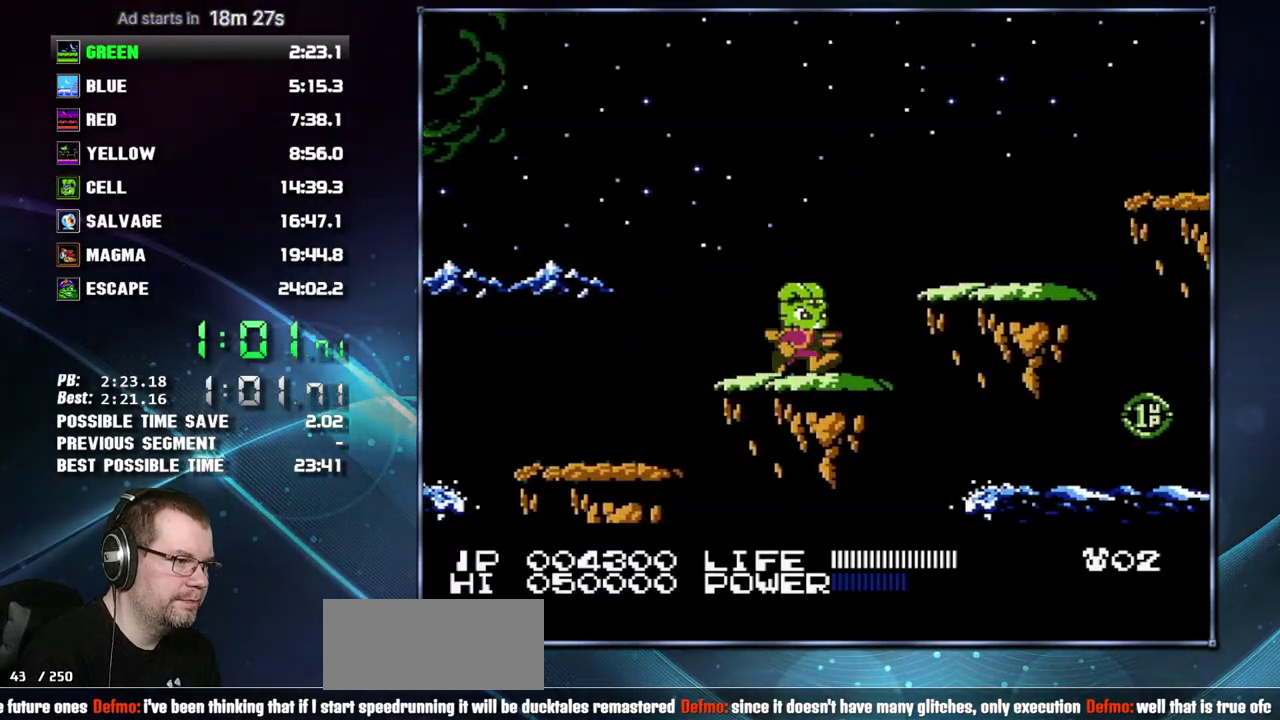
{"buttons": ["DPAD_RIGHT"], "events": [[117, "A", "down"], [233, "A", "up"]]}
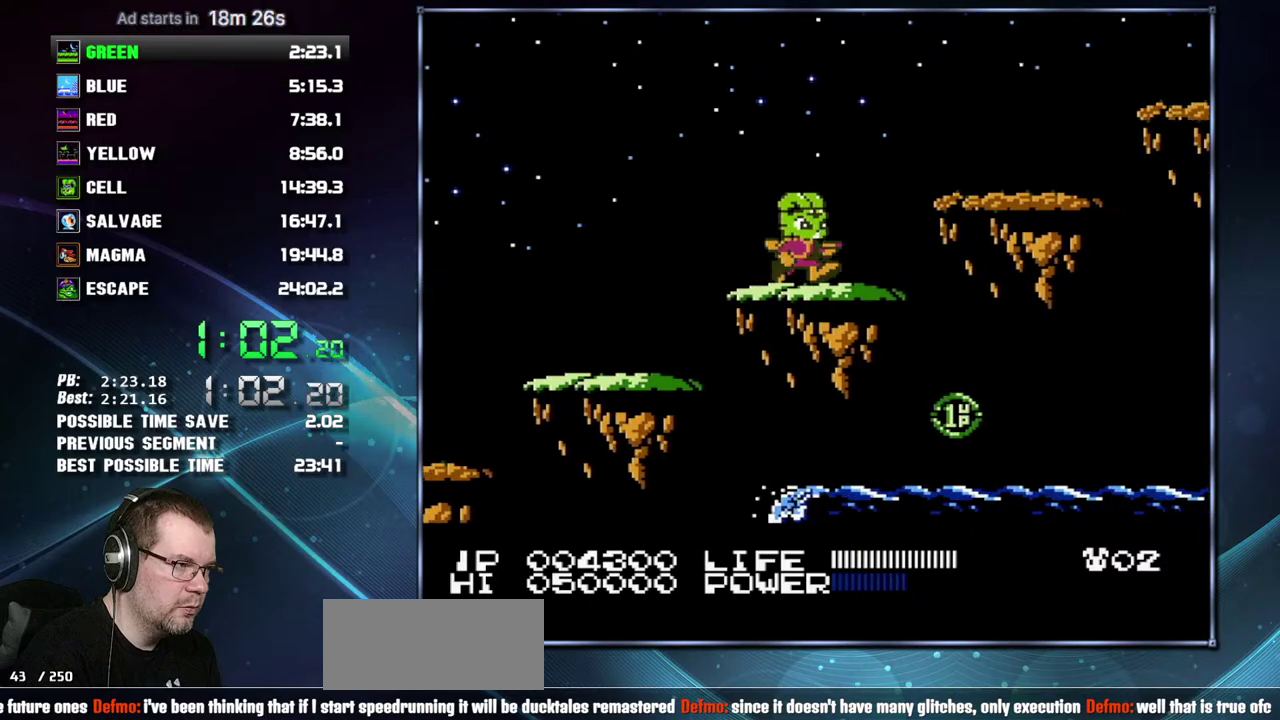
{"buttons": ["DPAD_RIGHT"], "events": [[150, "A", "down"], [233, "A", "up"]]}
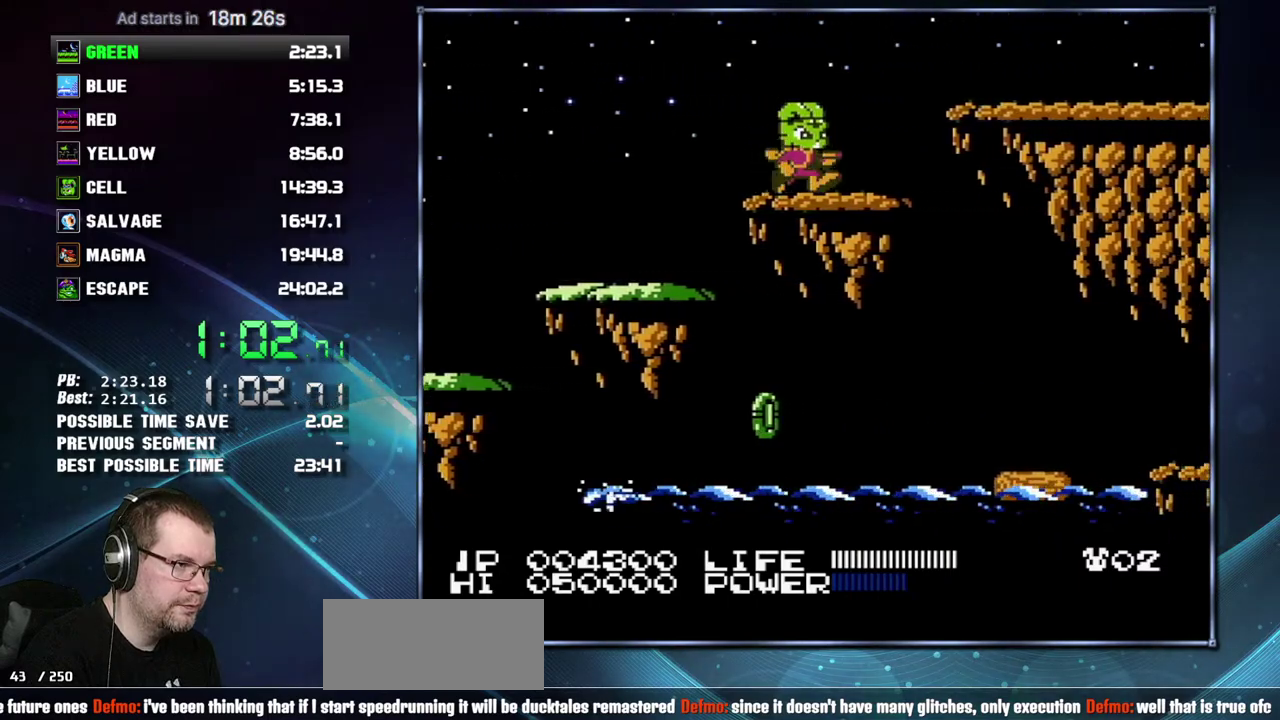
{"buttons": ["DPAD_RIGHT"], "events": []}
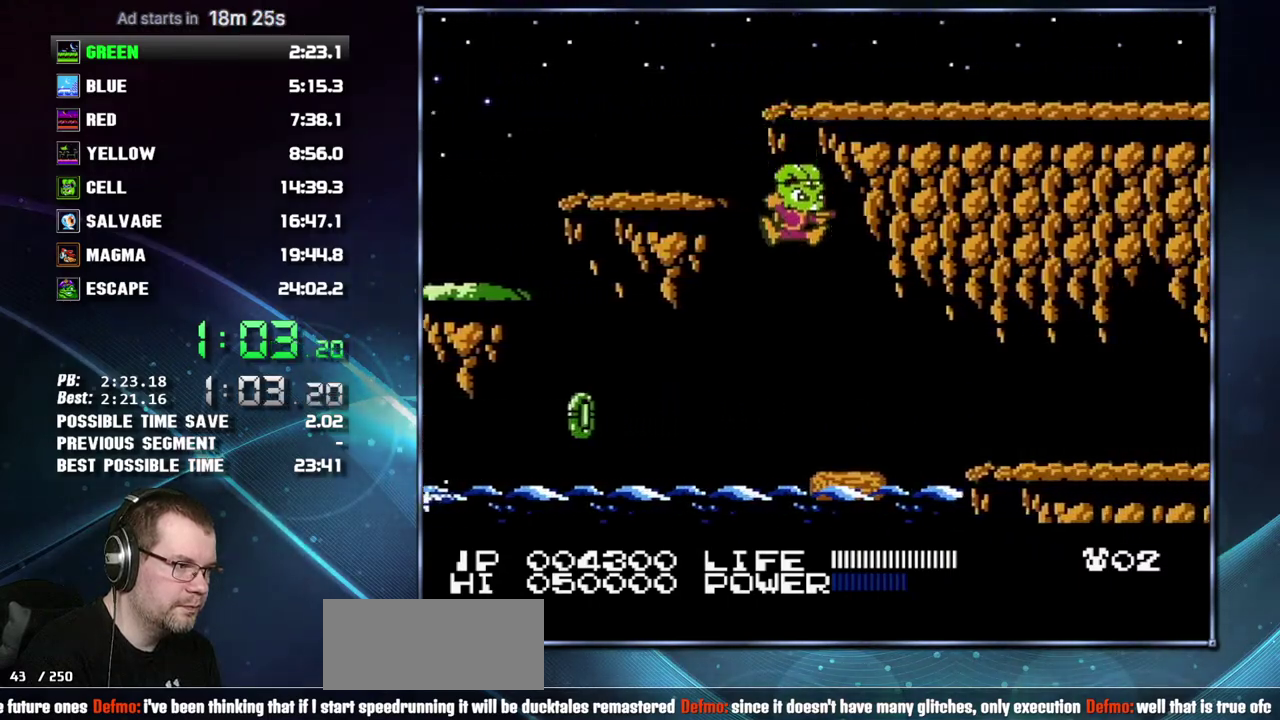
{"buttons": ["DPAD_RIGHT"], "events": [[300, "A", "down"], [367, "A", "up"]]}
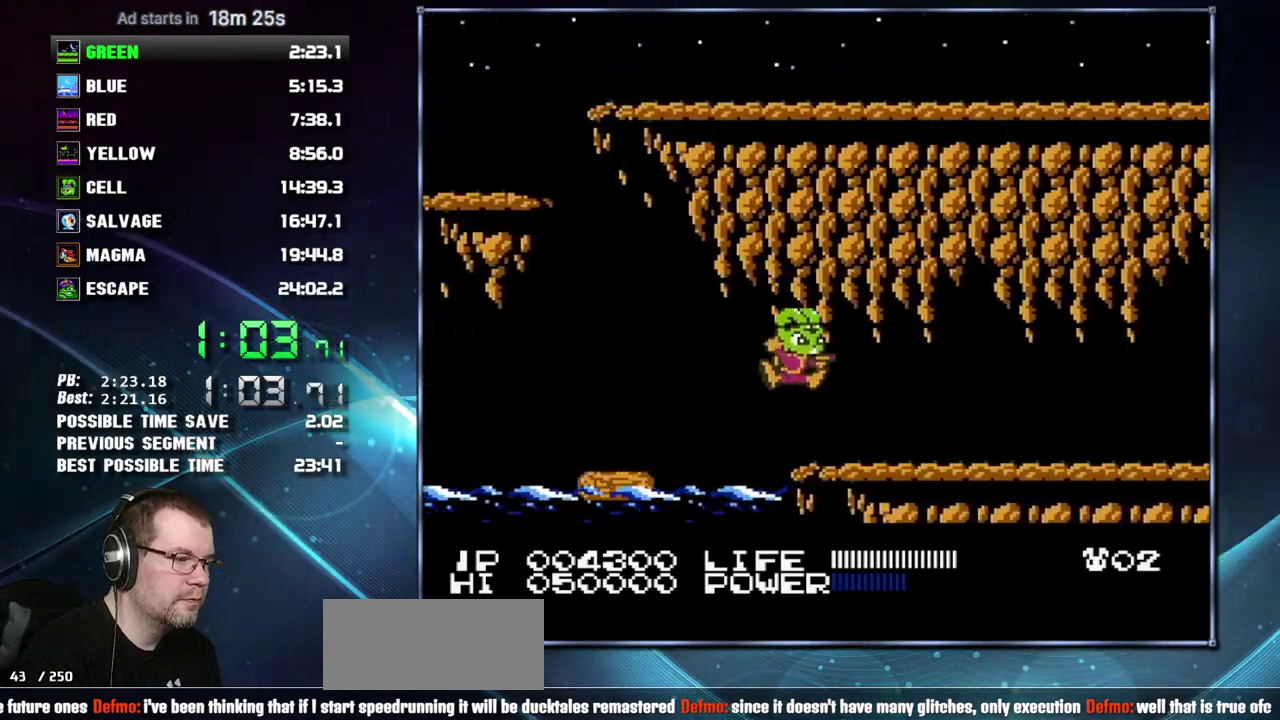
{"buttons": ["B", "DPAD_RIGHT"], "events": [[50, "B", "down"], [150, "B", "up"], [200, "B", "down"], [267, "B", "up"], [333, "B", "down"], [433, "B", "up"], [483, "B", "down"]]}
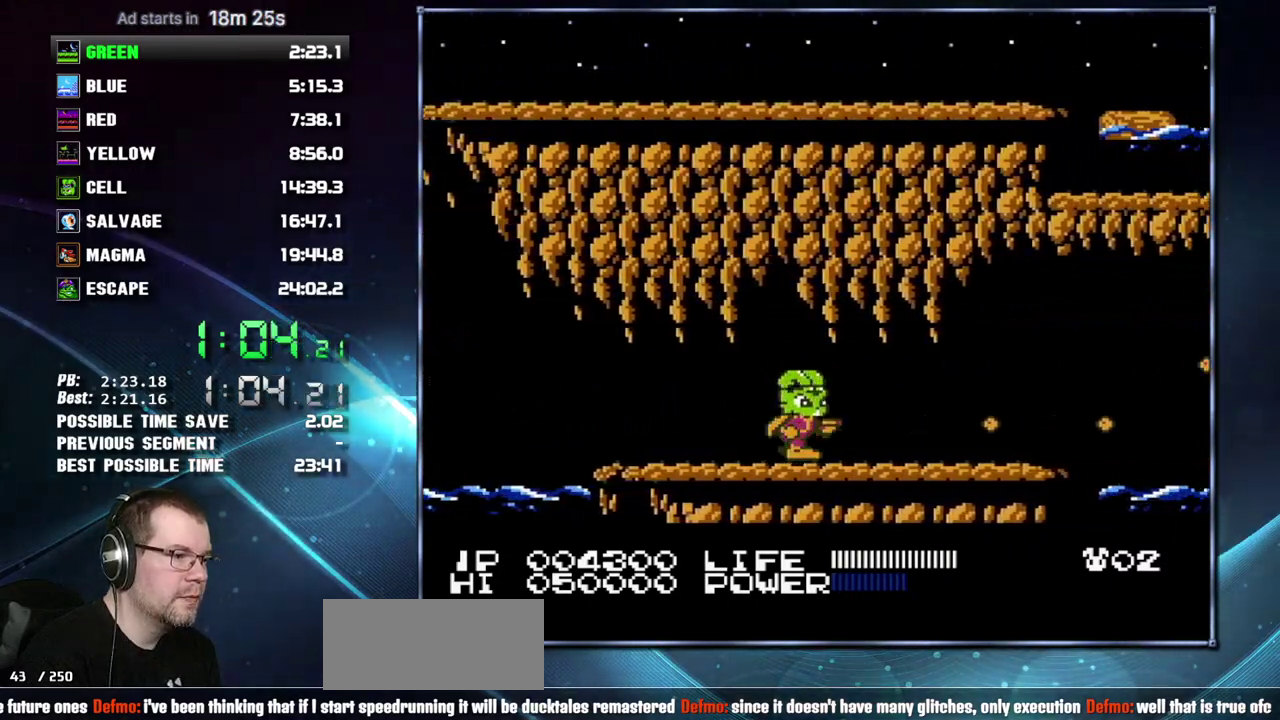
{"buttons": ["DPAD_RIGHT"], "events": [[50, "B", "up"], [117, "B", "down"], [217, "B", "up"], [267, "B", "down"], [333, "B", "up"], [400, "B", "down"], [483, "B", "up"]]}
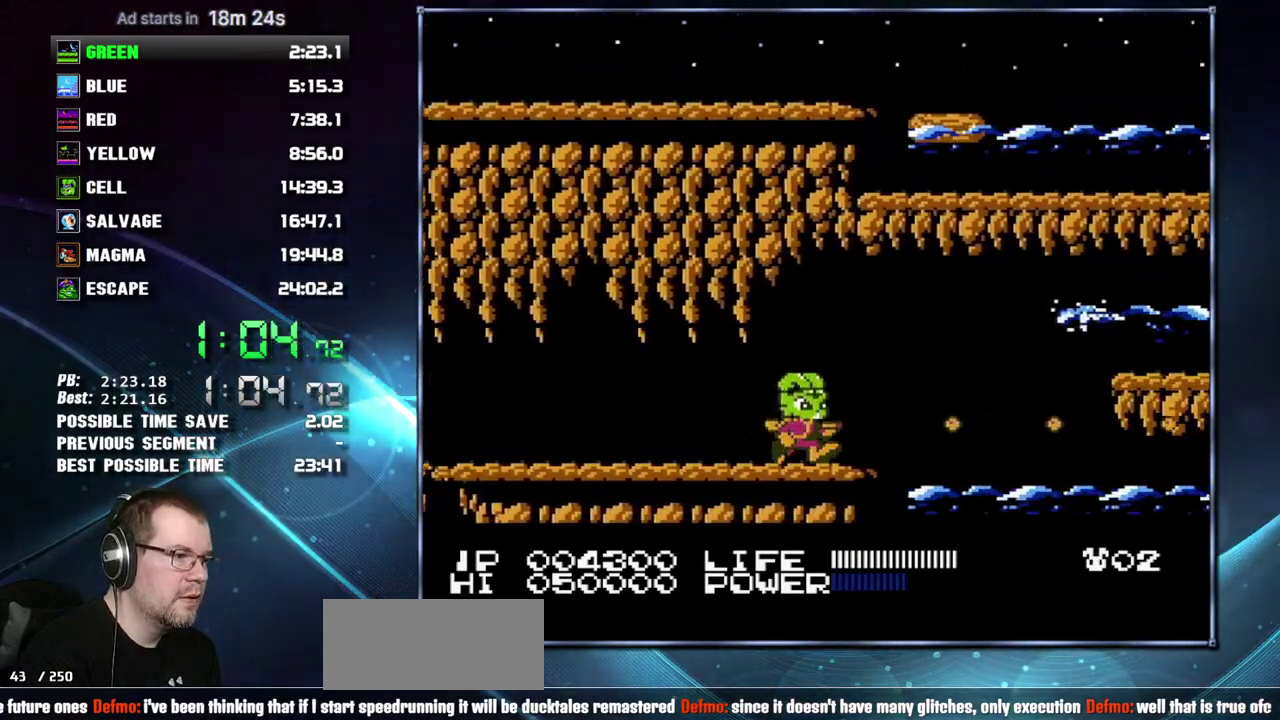
{"buttons": ["DPAD_LEFT"], "events": [[217, "DPAD_RIGHT", "up"], [467, "DPAD_LEFT", "down"]]}
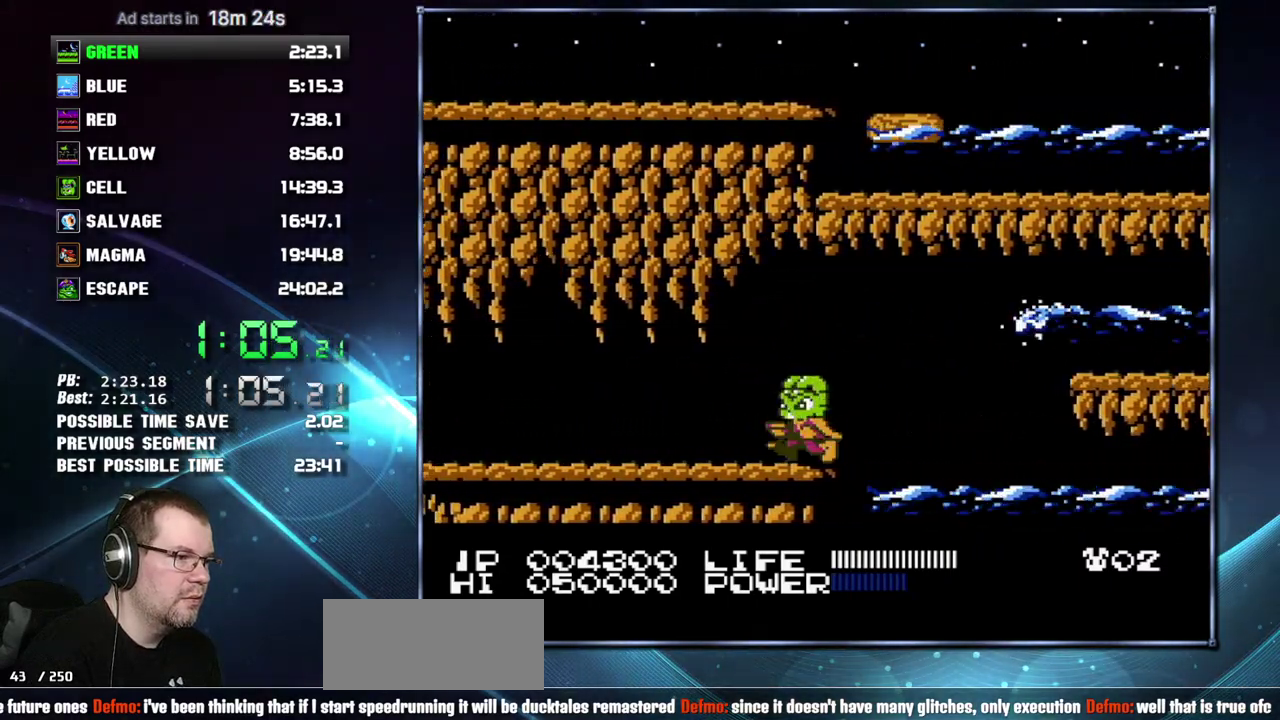
{"buttons": [], "events": [[50, "DPAD_LEFT", "up"]]}
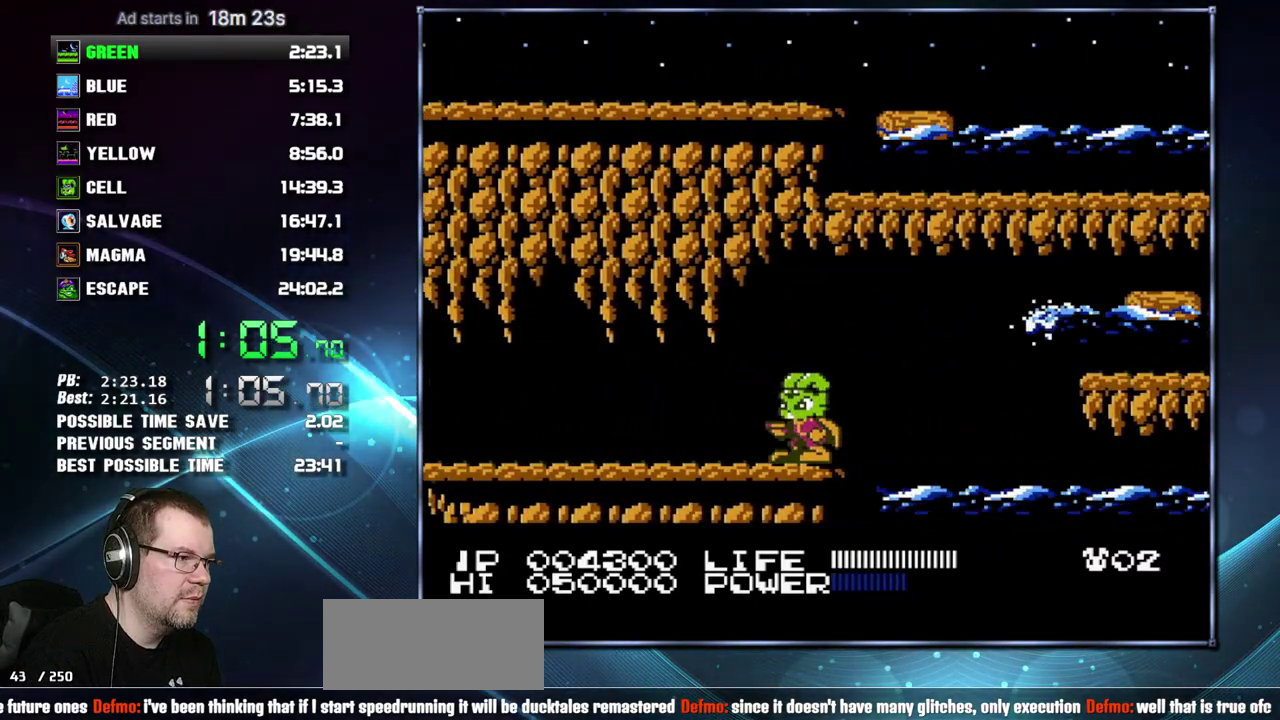
{"buttons": ["DPAD_RIGHT"], "events": [[433, "DPAD_RIGHT", "down"]]}
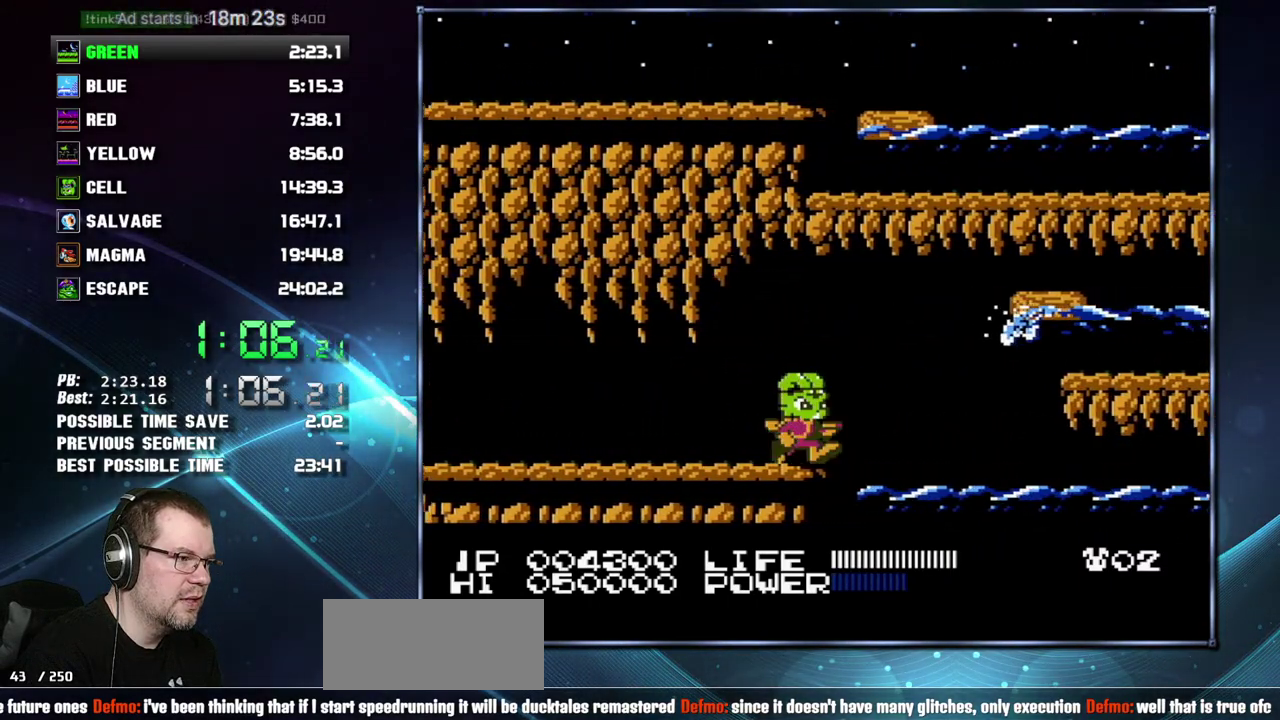
{"buttons": ["DPAD_RIGHT"], "events": [[83, "A", "down"], [400, "A", "up"]]}
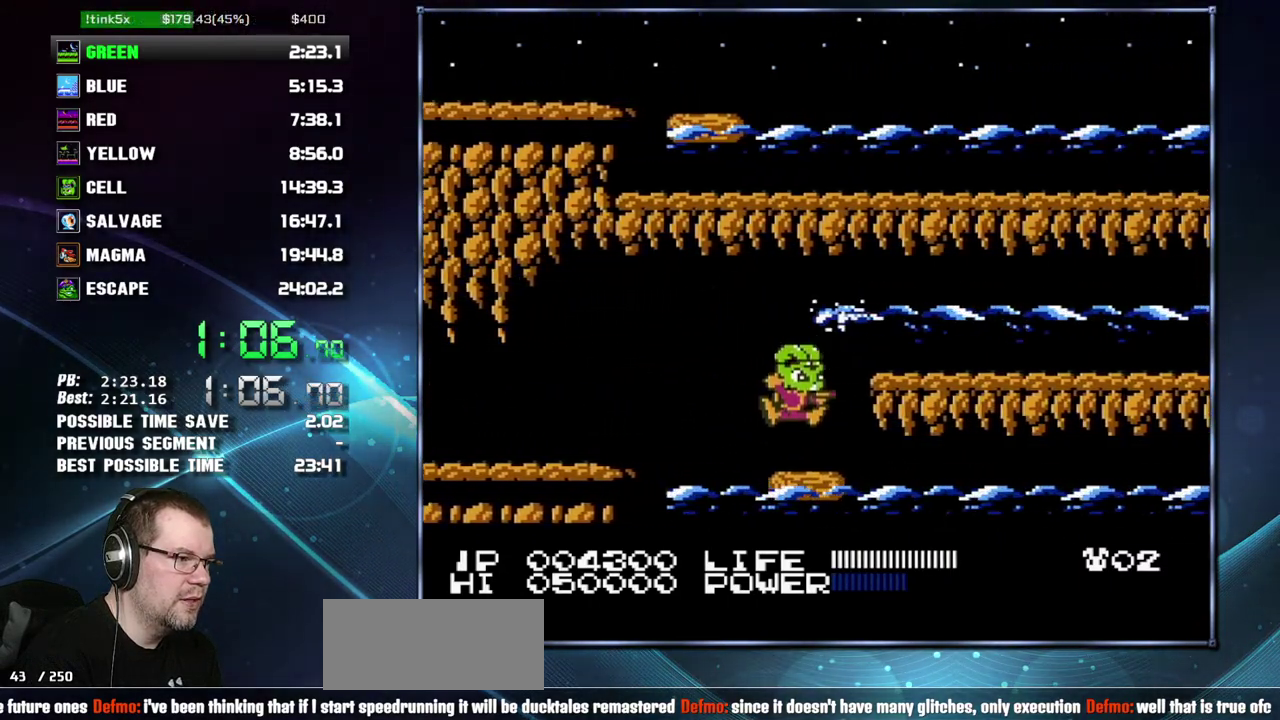
{"buttons": [], "events": [[117, "DPAD_RIGHT", "up"], [217, "DPAD_DOWN", "down"], [300, "DPAD_DOWN", "up"], [367, "DPAD_DOWN", "down"], [433, "DPAD_DOWN", "up"]]}
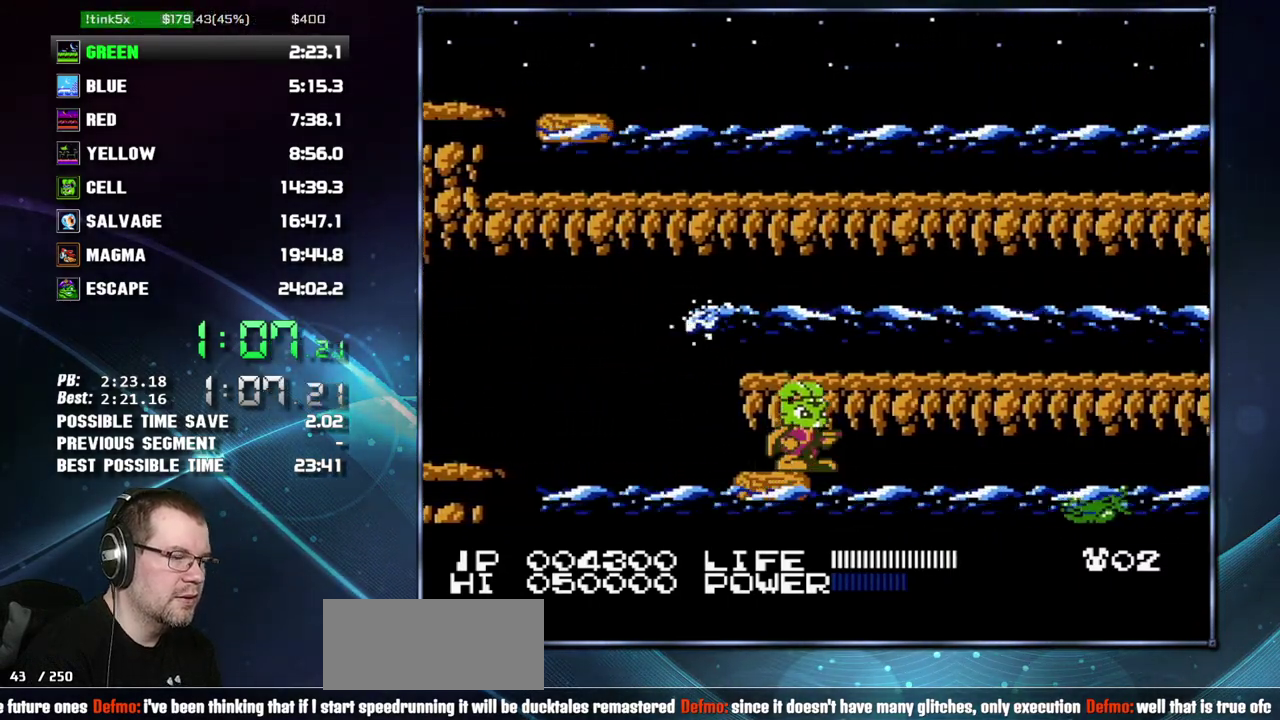
{"buttons": ["B"], "events": [[483, "B", "down"]]}
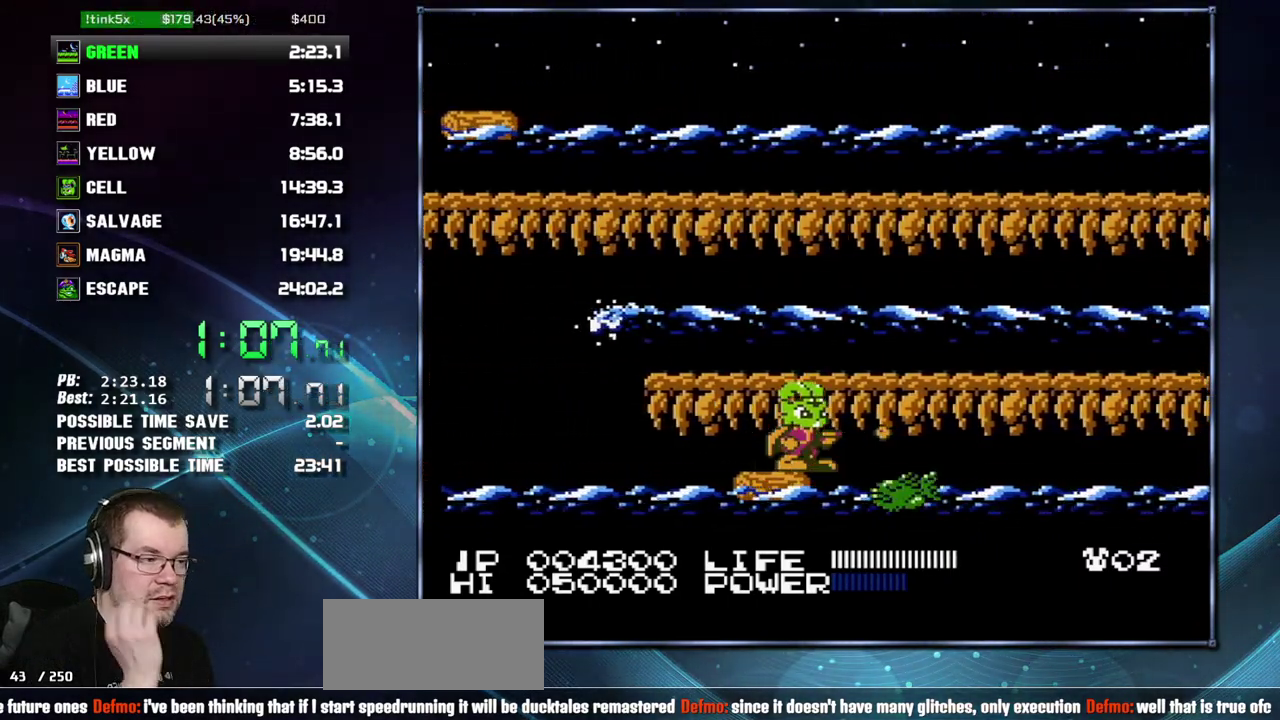
{"buttons": [], "events": [[83, "B", "up"], [150, "B", "down"], [233, "B", "up"]]}